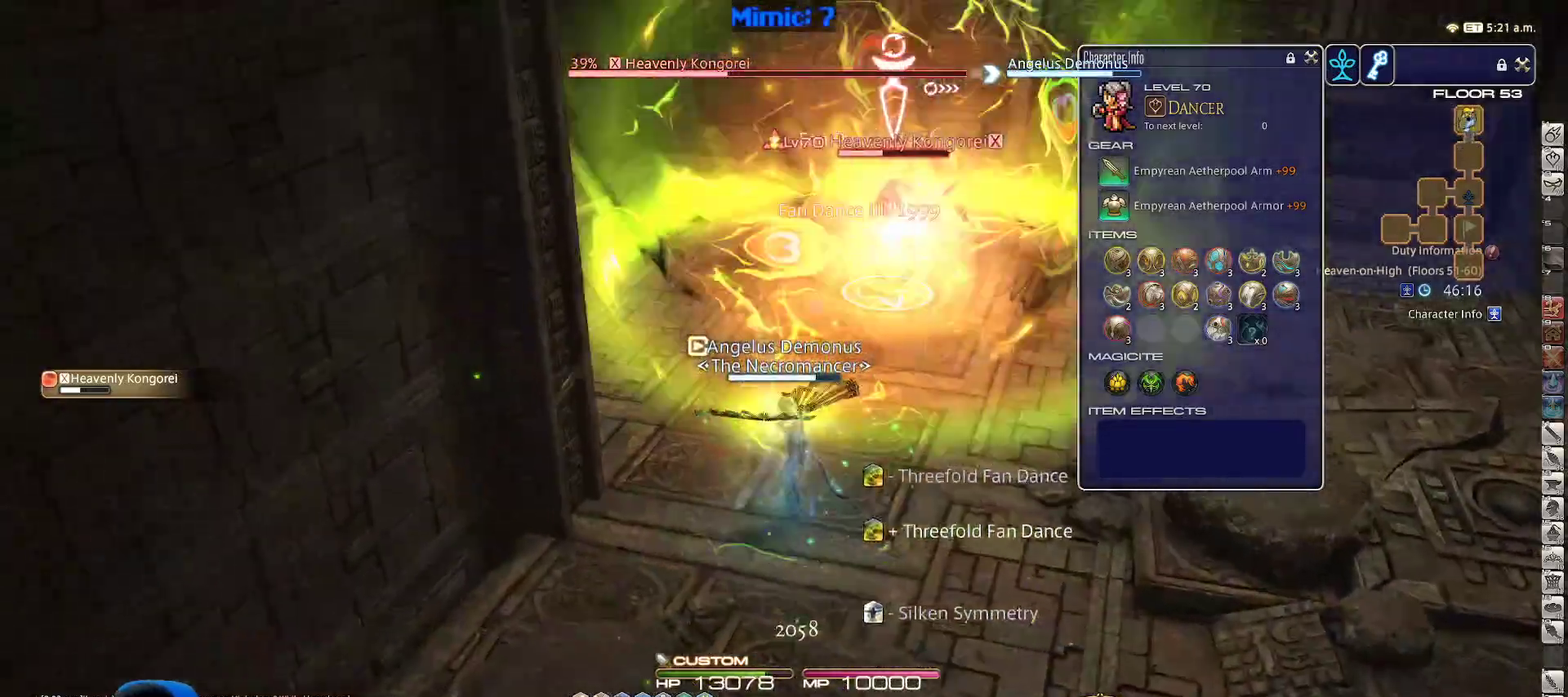
Gameplay with keyboard; each line is a JSON object with the keys held at the frame after it. "events" lists presses ("down") and releases ("up") of ".", "/", "0", "1", "2", "3", "4", "5", "6", "7", "8", "9", "a", "alt_l", "alt_r", "b", "backslash", "backspace", "c", "caps_lock", "comma", "ctrl_l", "ctrl_r", "d", "down", "e", "equals", "escape", "f", "f1", "f10", "f11", "f12", "f2", "f3", "f4", "f5", "f6", "f7", "f8", "f9", "g", "h", "i", "j", "k", "l", "lbracket", "left", "m", "minus", "n", "o", "p", "q", "quote", "r", "rbracket", "return", "right", "s", "semicolon", "shift_l", "shift_r", "space", "super", "t", "tab", "tilde", "u", "up", "v", "w", "x", "y" and "z" between this image and that frame as [ms after this image, input, new state], when the widget could be followed in between. No other keys are recorded. Mouse input is not recorded.
{"keys": ["p", "w"], "events": [[17, "a", "up"], [17, "lbracket", "down"], [17, "p", "down"], [83, "3", "down"], [83, "lbracket", "up"], [200, "3", "up"], [250, "3", "down"], [250, "p", "up"], [283, "p", "down"], [333, "minus", "down"], [367, "3", "up"], [367, "minus", "up"]]}
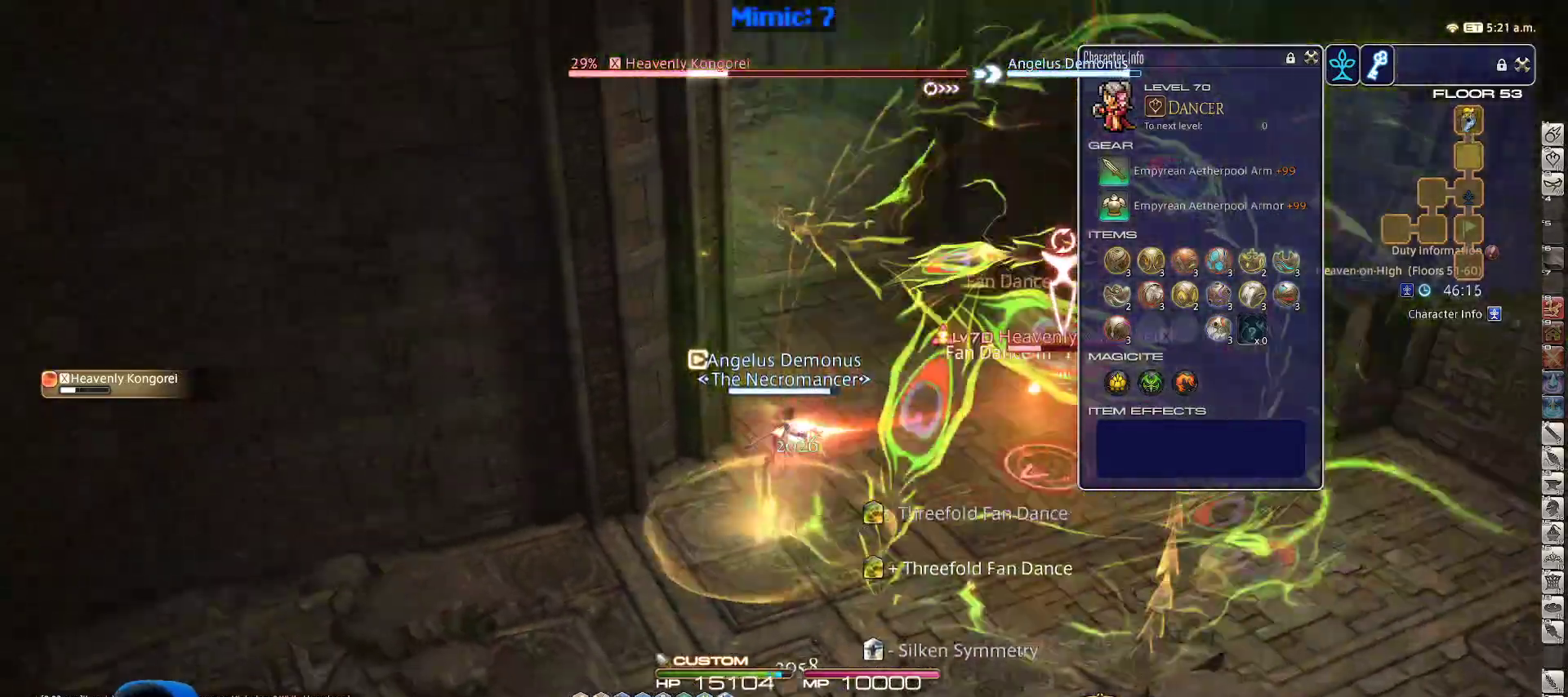
{"keys": ["d", "p"], "events": [[17, "d", "down"], [433, "w", "up"]]}
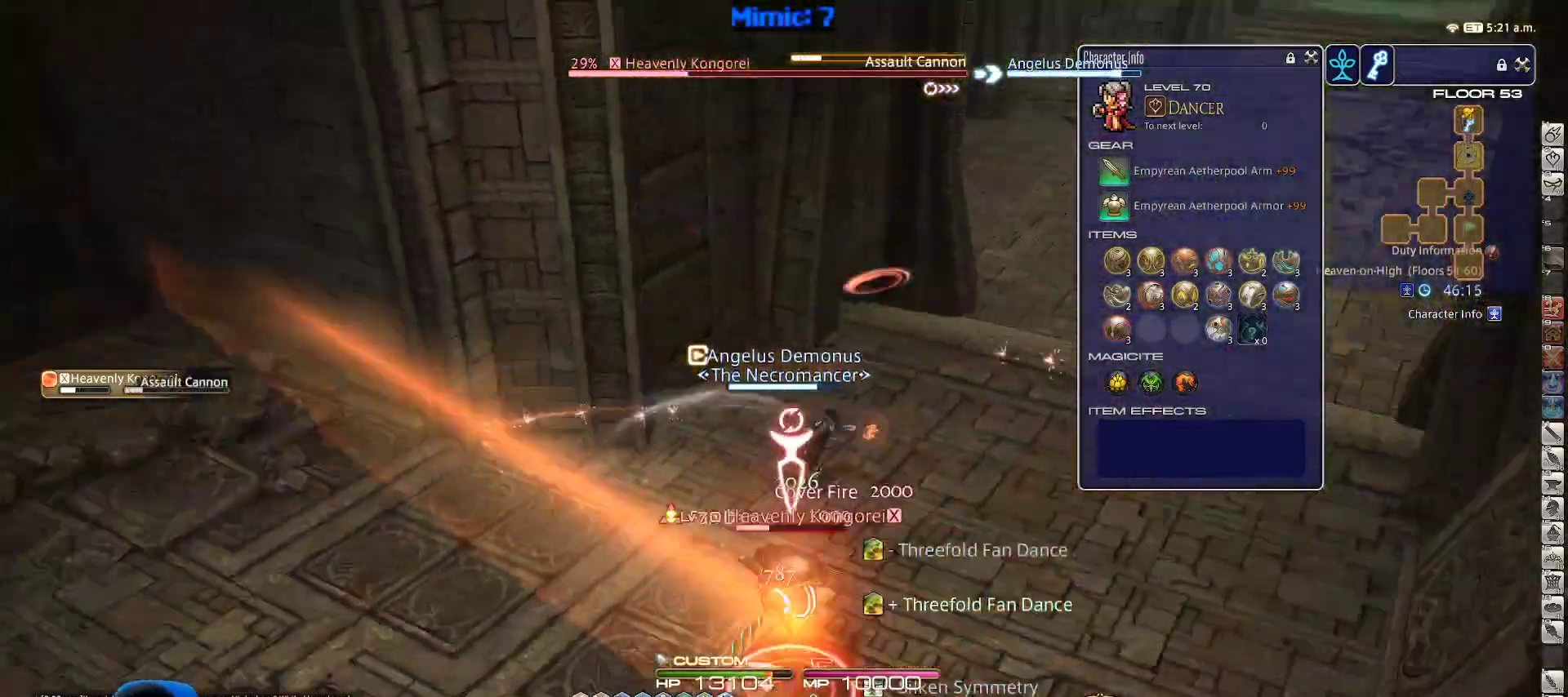
{"keys": ["d"], "events": [[33, "p", "up"], [83, "s", "down"], [400, "s", "up"]]}
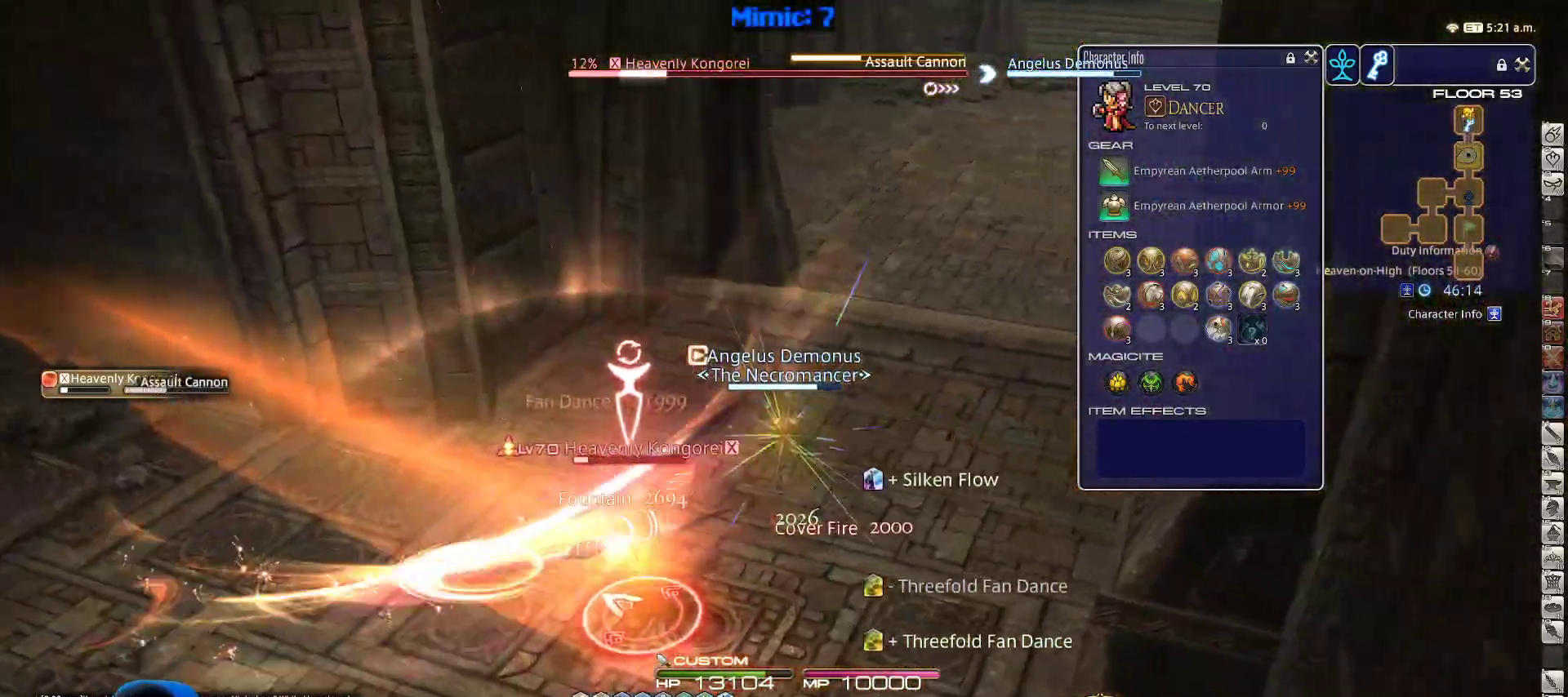
{"keys": ["minus", "p", "s"], "events": [[133, "p", "down"], [233, "p", "up"], [233, "s", "down"], [283, "p", "down"], [317, "d", "up"], [317, "minus", "down"], [383, "minus", "up"], [417, "p", "up"], [483, "minus", "down"], [483, "p", "down"]]}
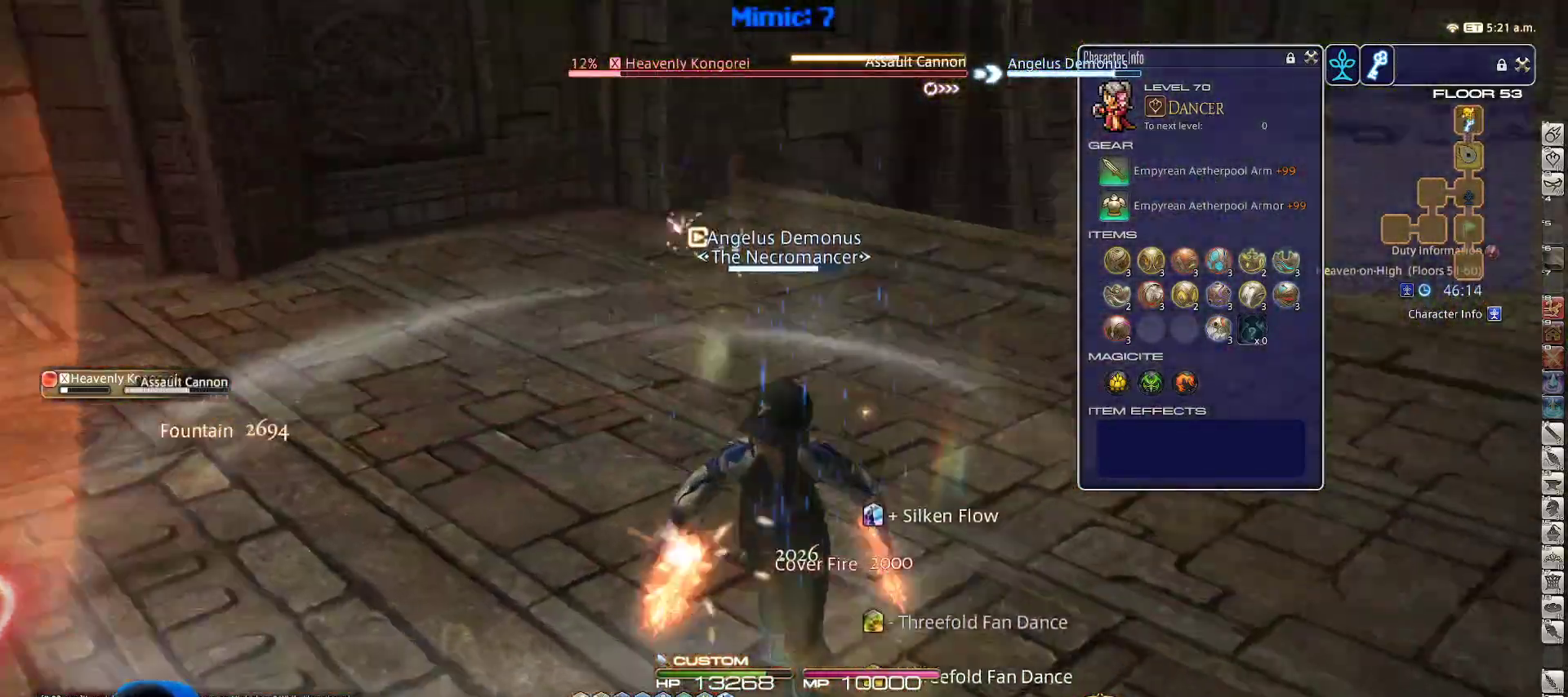
{"keys": ["a", "p"], "events": [[67, "a", "down"], [67, "minus", "up"], [67, "p", "up"], [117, "p", "down"], [350, "s", "up"]]}
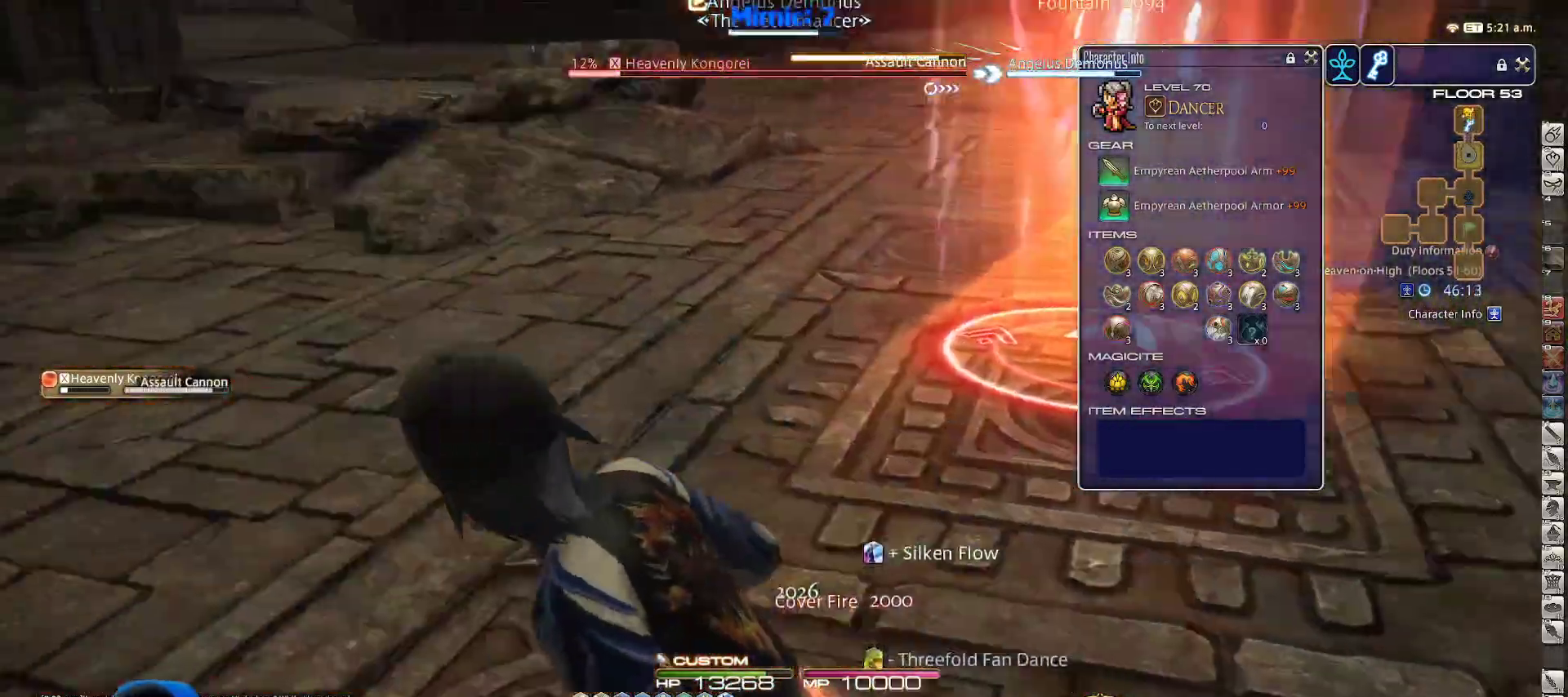
{"keys": ["p", "w"], "events": [[33, "w", "down"], [83, "4", "down"], [217, "4", "up"], [267, "a", "up"]]}
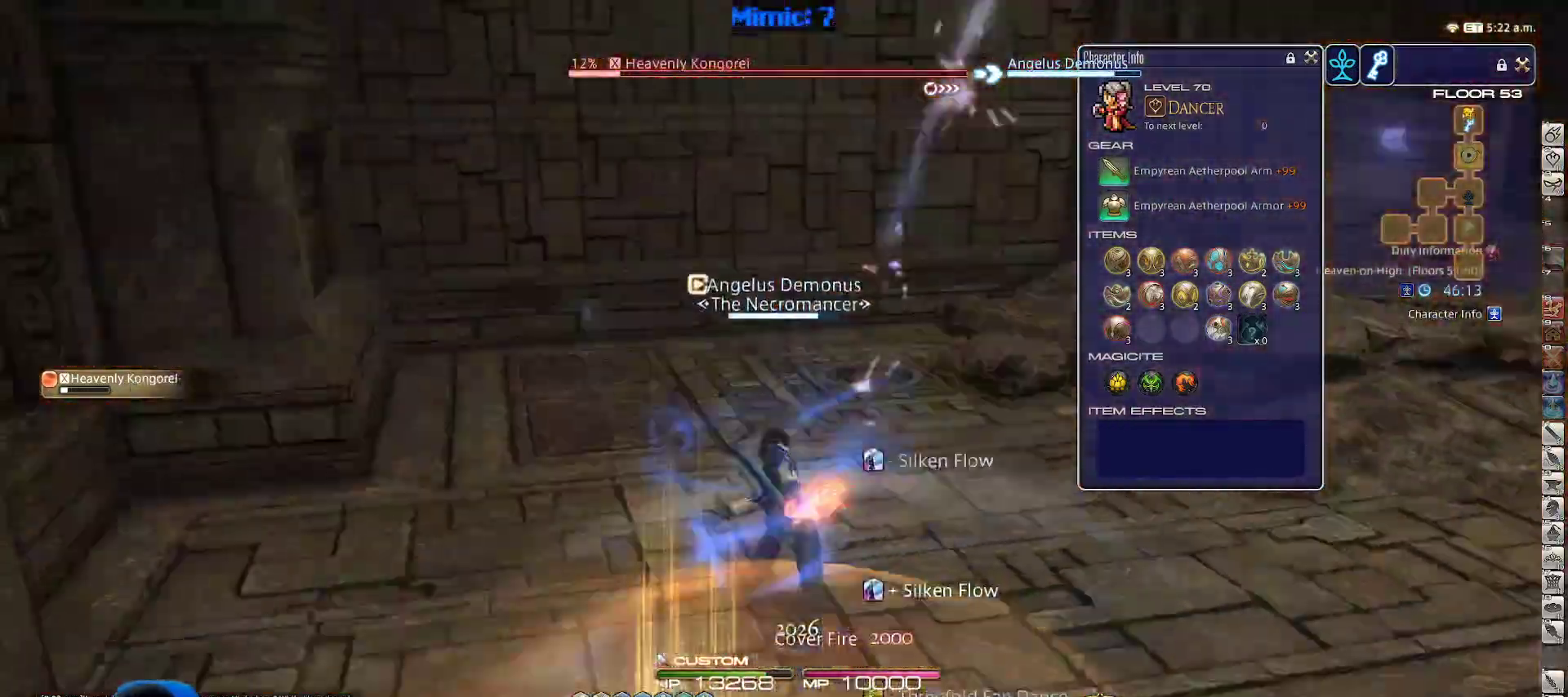
{"keys": ["w"], "events": [[100, "d", "down"], [133, "p", "up"], [233, "space", "down"], [417, "space", "up"], [467, "d", "up"]]}
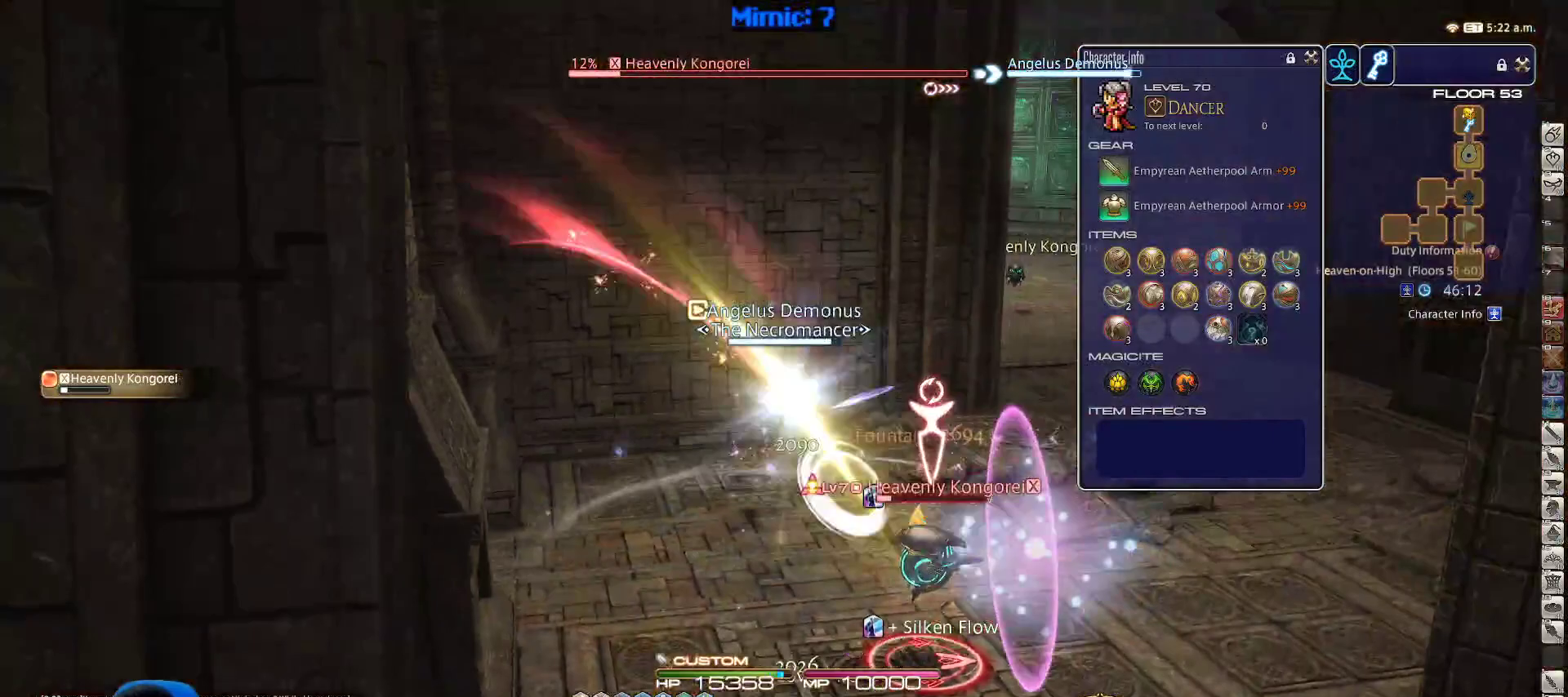
{"keys": ["d", "w"], "events": [[400, "d", "down"]]}